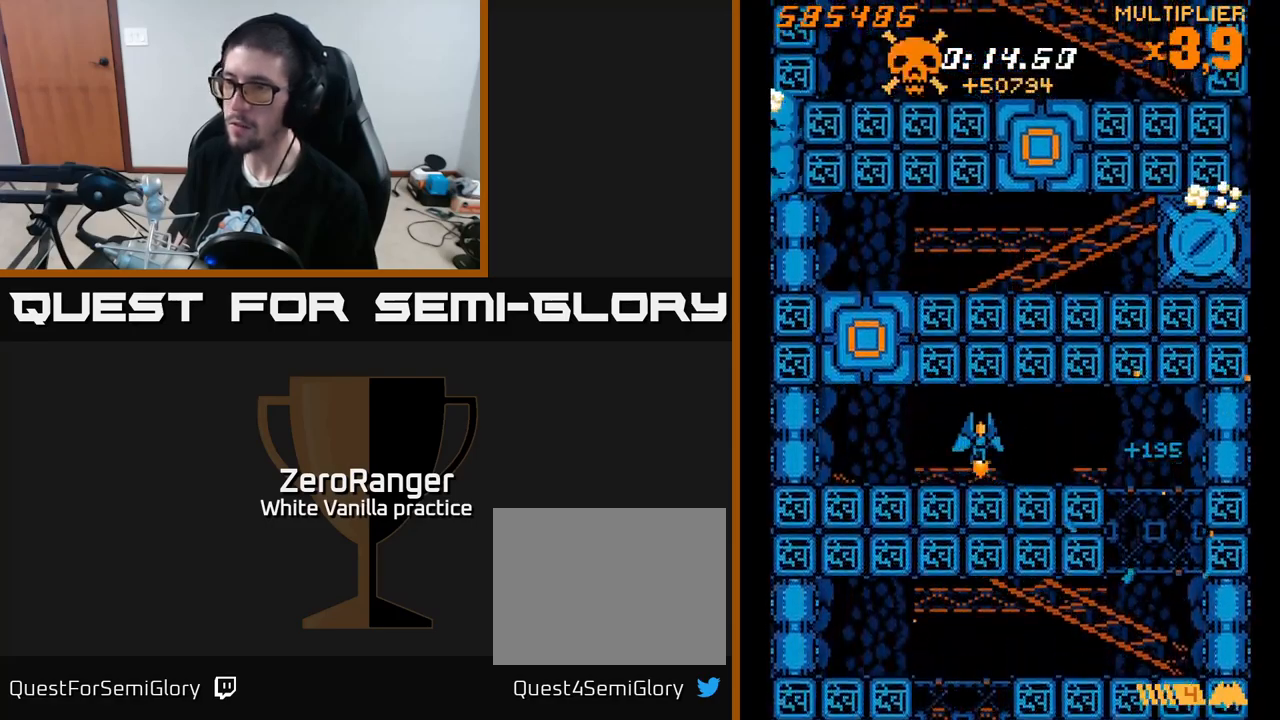
Gameplay with a controller (Xbox layout); each line is a JSON object with the inputs held at the frame after it. "events" lists button and stick changes between this image and that frame as [ms after this image, input, new state], when the widget could be followed in between. Not read: left_stick.
{"buttons": ["DPAD_UP"], "right_stick": "center", "events": [[233, "A", "down"], [383, "DPAD_UP", "down"], [417, "DPAD_LEFT", "up"], [500, "A", "up"]]}
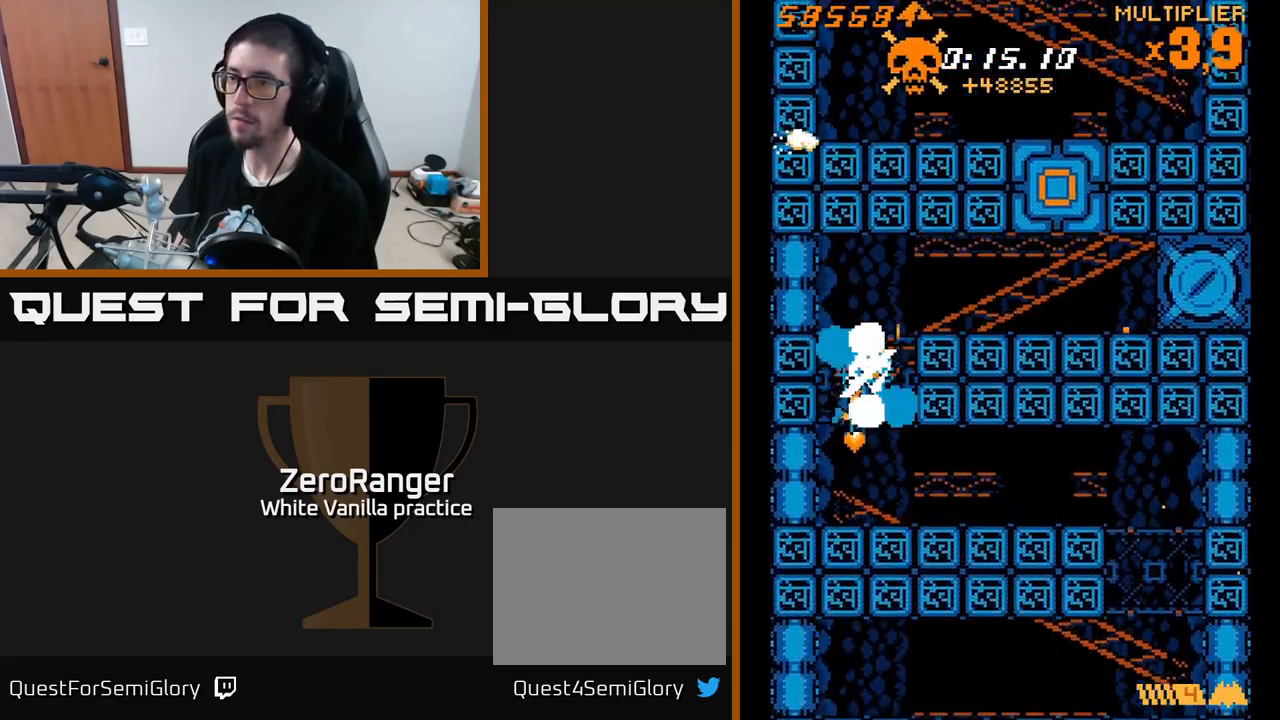
{"buttons": ["DPAD_RIGHT"], "right_stick": "center", "events": [[183, "DPAD_RIGHT", "down"], [283, "DPAD_UP", "up"]]}
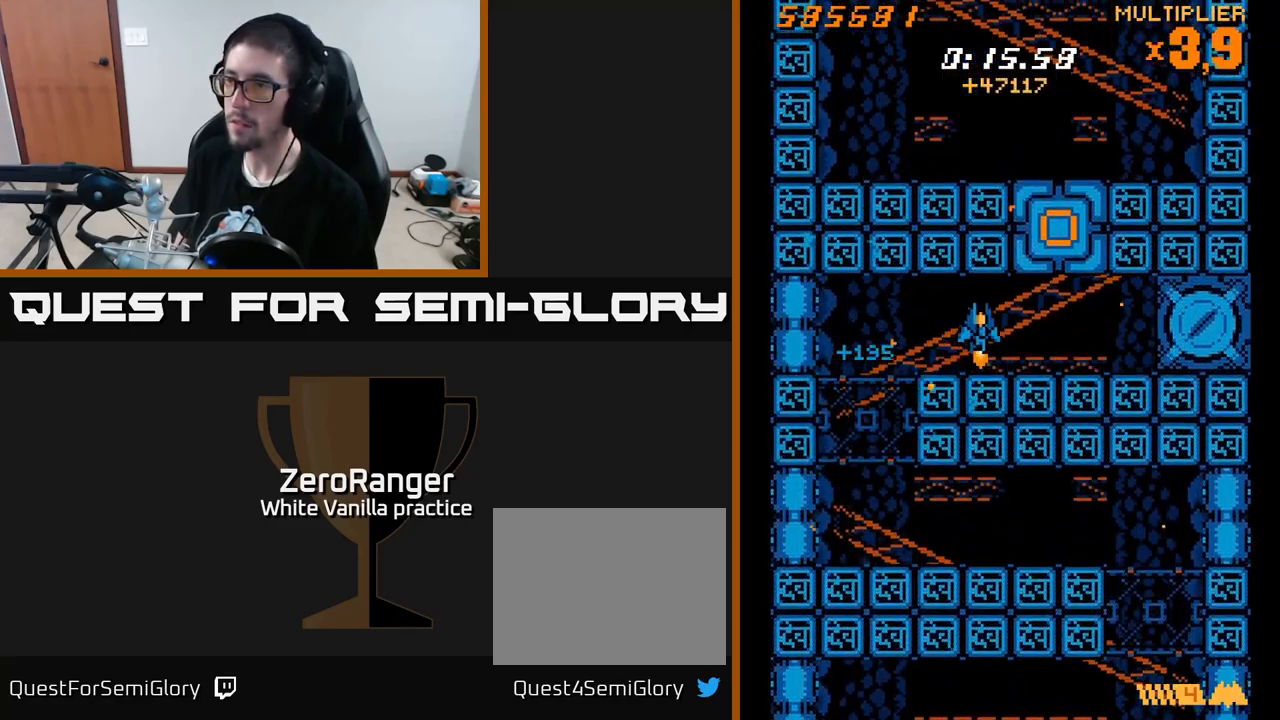
{"buttons": ["DPAD_UP"], "right_stick": "center", "events": [[50, "A", "down"], [250, "DPAD_RIGHT", "up"], [267, "DPAD_UP", "down"], [500, "A", "up"]]}
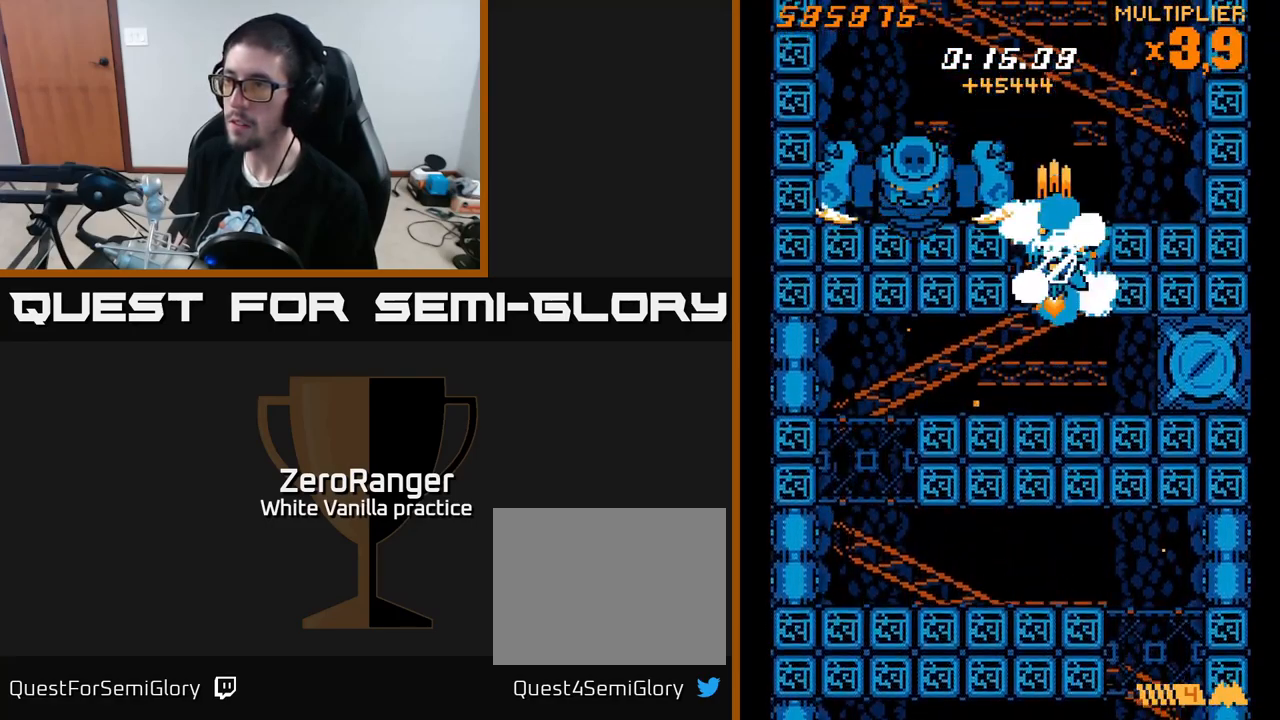
{"buttons": ["X", "DPAD_LEFT"], "right_stick": "center", "events": [[167, "X", "down"], [317, "DPAD_LEFT", "down"], [450, "DPAD_UP", "up"]]}
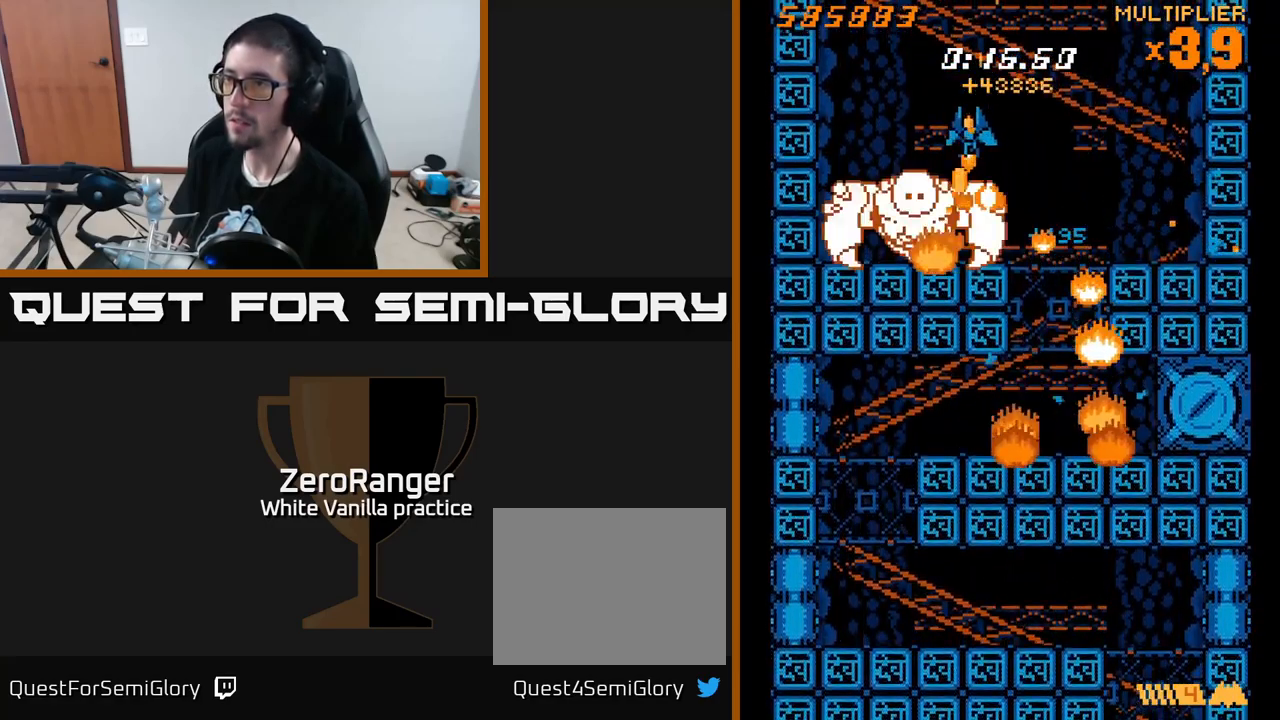
{"buttons": ["X"], "right_stick": "center", "events": [[117, "DPAD_DOWN", "down"], [250, "DPAD_DOWN", "up"], [267, "DPAD_LEFT", "up"]]}
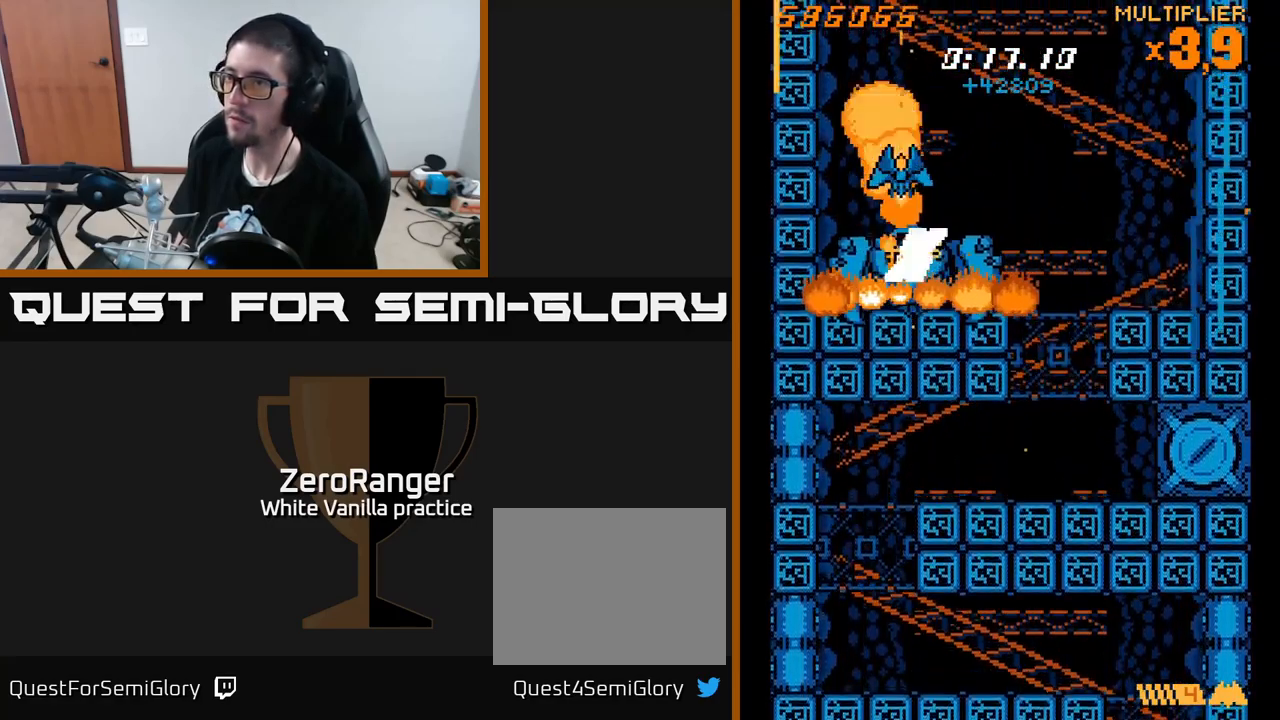
{"buttons": ["A", "DPAD_DOWN", "DPAD_RIGHT"], "right_stick": "center", "events": [[133, "X", "up"], [150, "DPAD_DOWN", "down"], [217, "A", "down"], [450, "DPAD_RIGHT", "down"]]}
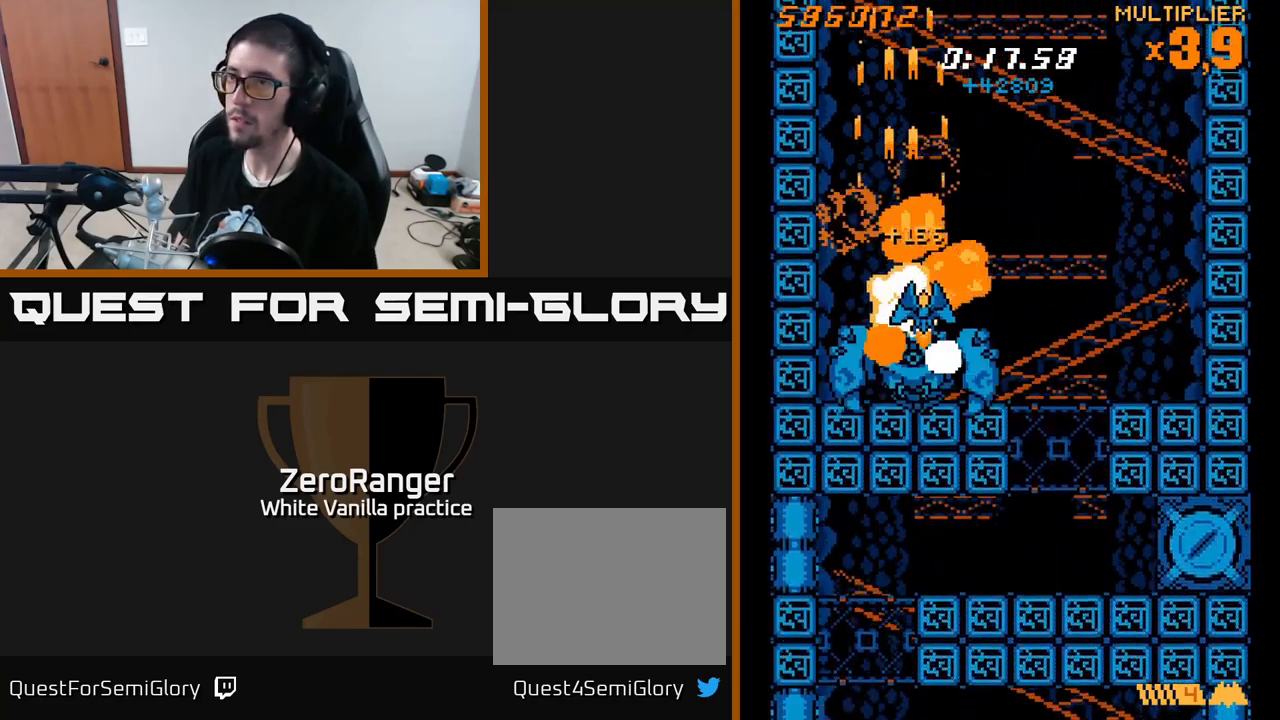
{"buttons": ["A", "DPAD_UP", "DPAD_LEFT"], "right_stick": "center", "events": [[34, "DPAD_RIGHT", "up"], [134, "DPAD_DOWN", "up"], [417, "DPAD_UP", "down"], [500, "DPAD_LEFT", "down"]]}
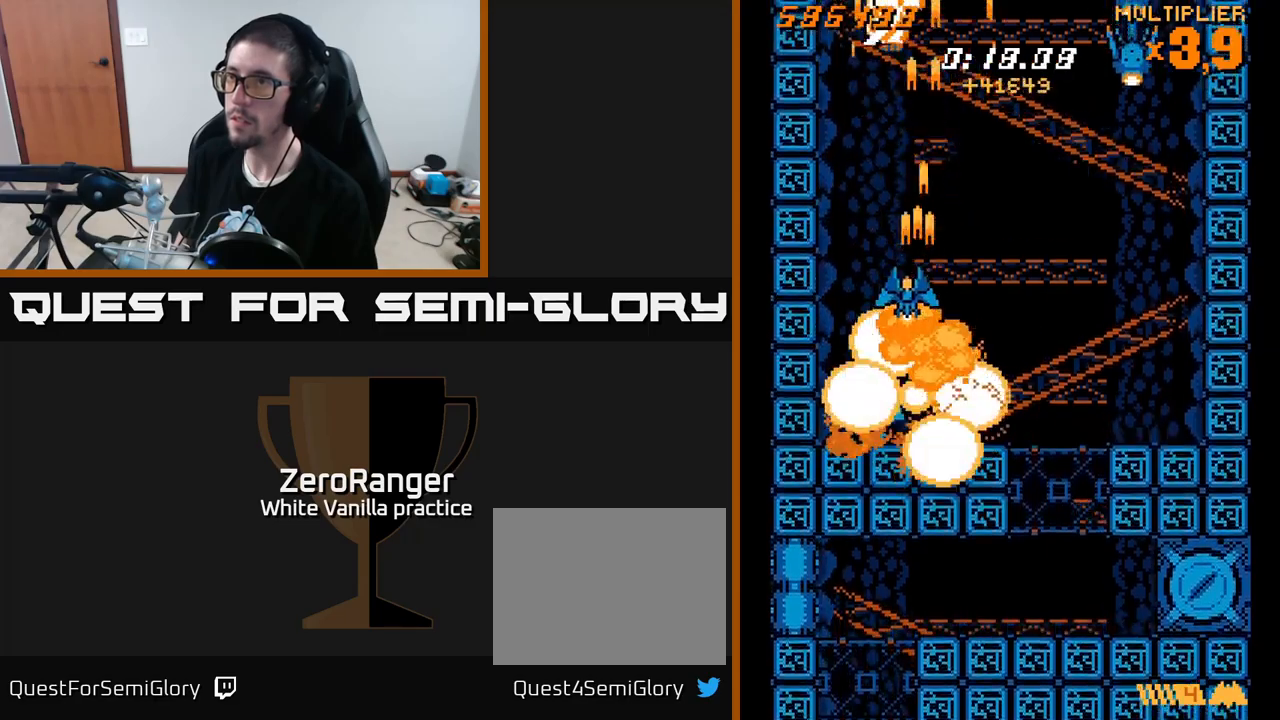
{"buttons": ["A", "DPAD_UP"], "right_stick": "center", "events": [[117, "DPAD_LEFT", "up"], [334, "DPAD_UP", "up"], [434, "DPAD_RIGHT", "down"], [434, "DPAD_UP", "down"], [467, "DPAD_RIGHT", "up"]]}
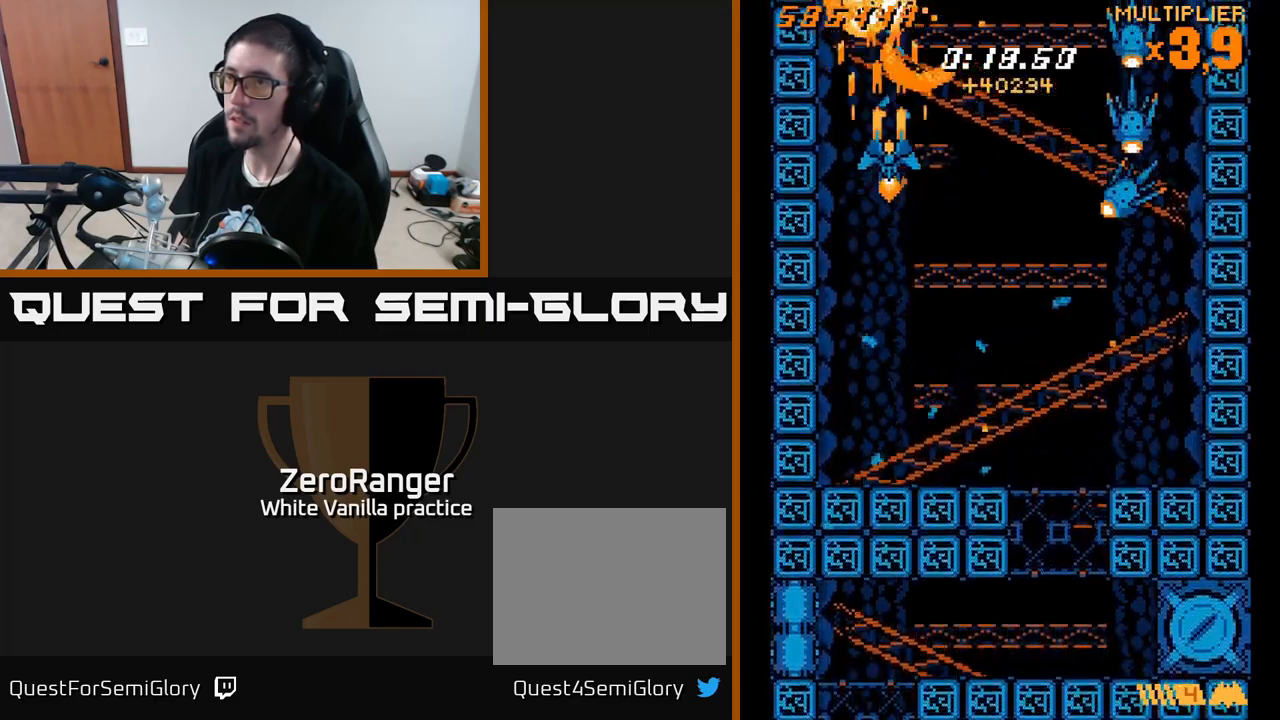
{"buttons": ["X", "DPAD_LEFT"], "right_stick": "center", "events": [[50, "DPAD_RIGHT", "down"], [100, "DPAD_UP", "up"], [134, "X", "down"], [200, "A", "up"], [334, "DPAD_UP", "down"], [417, "DPAD_UP", "up"], [467, "DPAD_RIGHT", "up"], [500, "DPAD_LEFT", "down"]]}
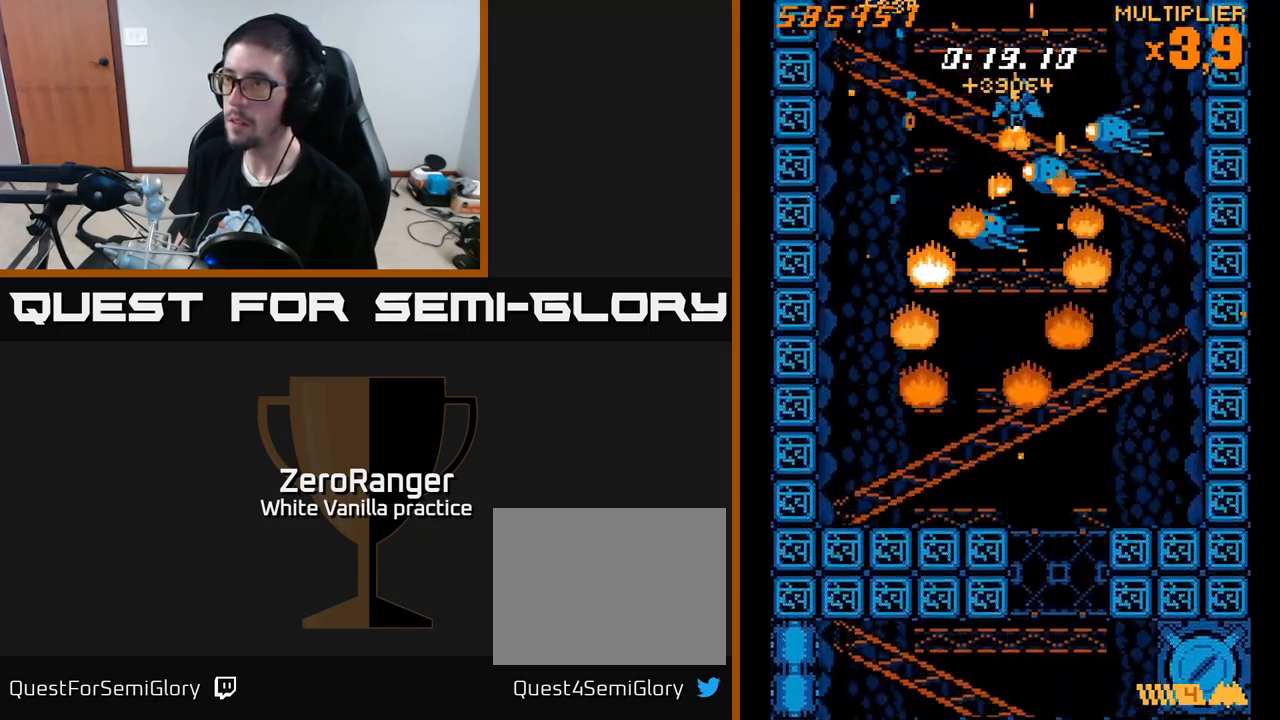
{"buttons": ["X", "DPAD_DOWN", "DPAD_LEFT"], "right_stick": "center", "events": [[217, "DPAD_LEFT", "up"], [234, "DPAD_RIGHT", "down"], [334, "DPAD_RIGHT", "up"], [350, "DPAD_UP", "down"], [367, "DPAD_LEFT", "down"], [417, "DPAD_UP", "up"], [500, "DPAD_DOWN", "down"]]}
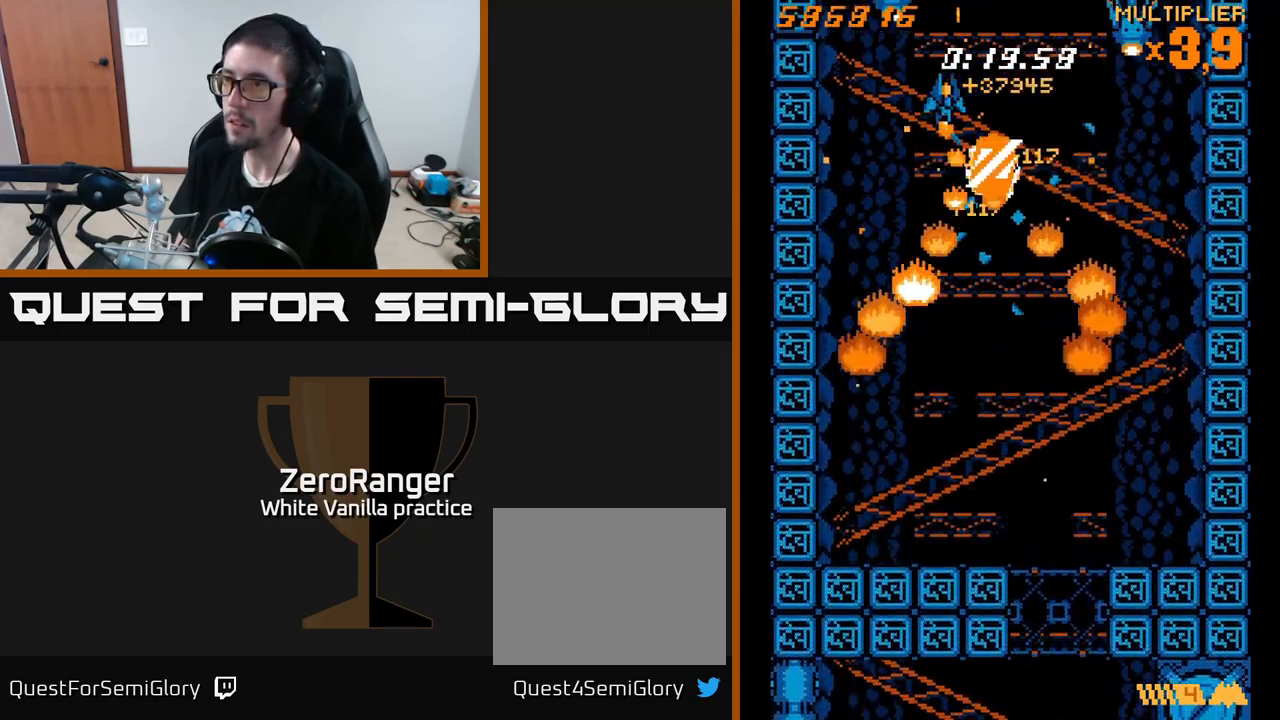
{"buttons": ["A"], "right_stick": "center", "events": [[217, "A", "down"], [217, "DPAD_LEFT", "up"], [250, "X", "up"], [367, "DPAD_DOWN", "up"]]}
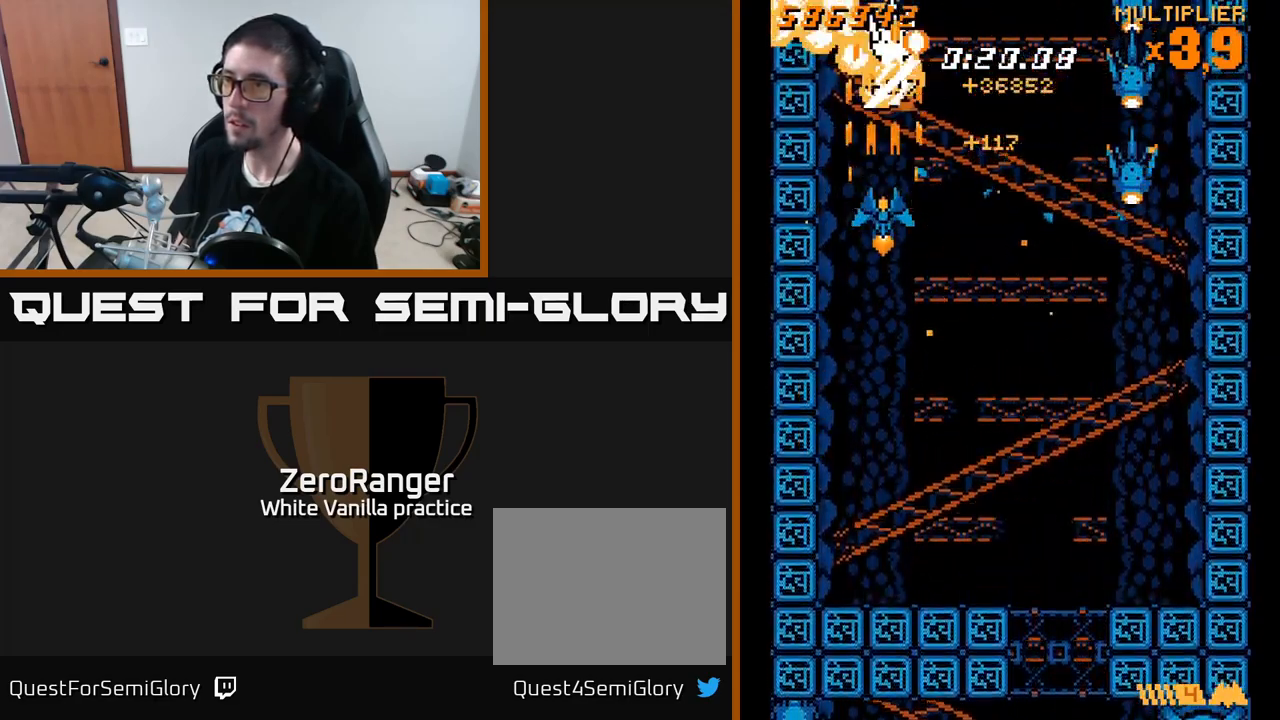
{"buttons": ["A", "DPAD_UP", "DPAD_RIGHT"], "right_stick": "center", "events": [[67, "DPAD_RIGHT", "down"], [117, "DPAD_RIGHT", "up"], [350, "DPAD_UP", "down"], [484, "DPAD_RIGHT", "down"]]}
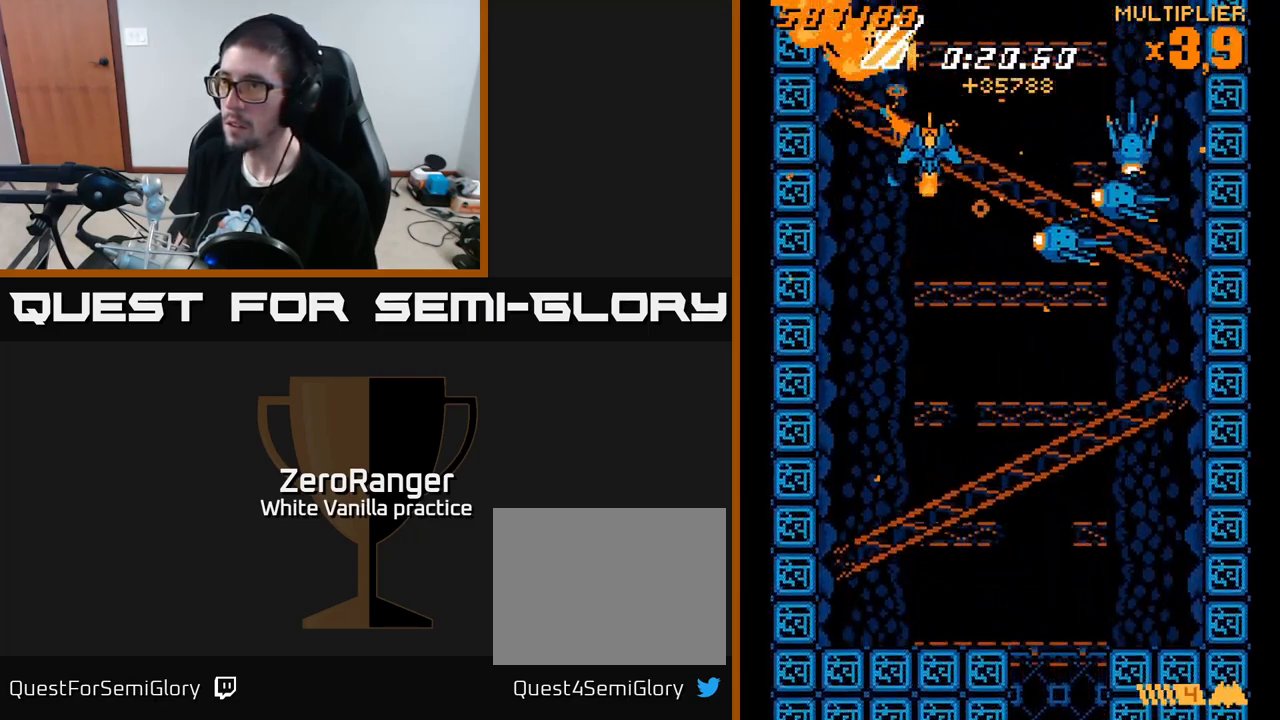
{"buttons": ["X", "DPAD_RIGHT"], "right_stick": "center", "events": [[17, "DPAD_UP", "up"], [17, "X", "down"], [84, "A", "up"], [234, "DPAD_RIGHT", "up"], [267, "DPAD_LEFT", "down"], [434, "DPAD_LEFT", "up"], [467, "DPAD_RIGHT", "down"]]}
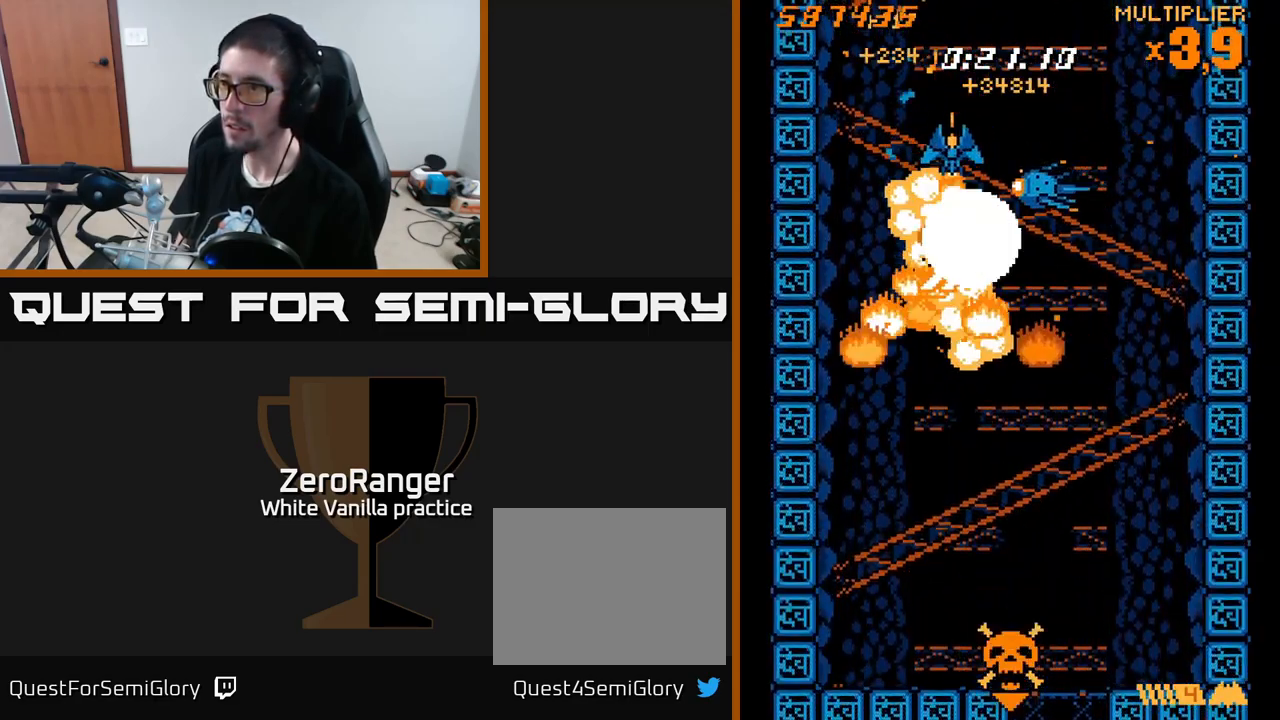
{"buttons": ["X", "DPAD_DOWN", "DPAD_RIGHT"], "right_stick": "center", "events": [[67, "DPAD_RIGHT", "up"], [117, "DPAD_LEFT", "down"], [234, "DPAD_DOWN", "down"], [234, "DPAD_LEFT", "up"], [267, "DPAD_RIGHT", "down"], [300, "DPAD_DOWN", "up"], [334, "DPAD_RIGHT", "up"], [367, "DPAD_LEFT", "down"], [417, "DPAD_DOWN", "down"], [434, "DPAD_LEFT", "up"], [467, "DPAD_RIGHT", "down"]]}
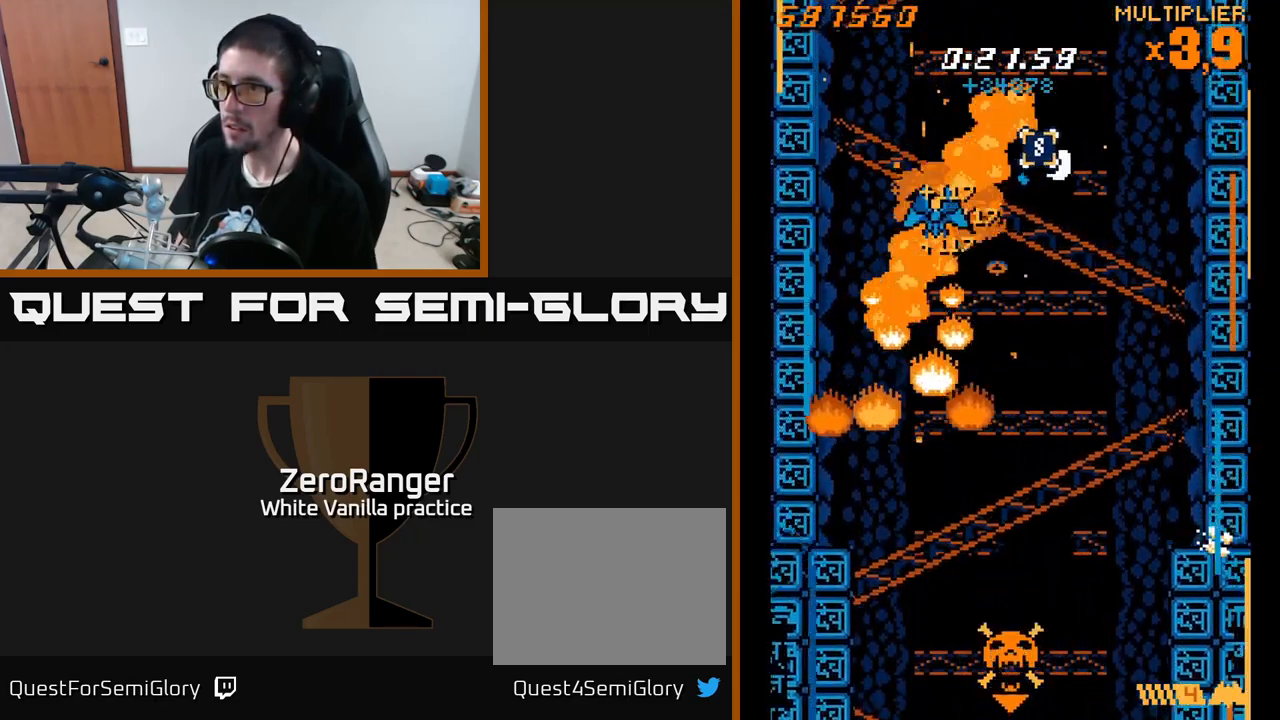
{"buttons": ["A", "DPAD_UP", "DPAD_RIGHT"], "right_stick": "center", "events": [[17, "A", "down"], [67, "X", "up"], [367, "DPAD_DOWN", "up"], [417, "DPAD_UP", "down"]]}
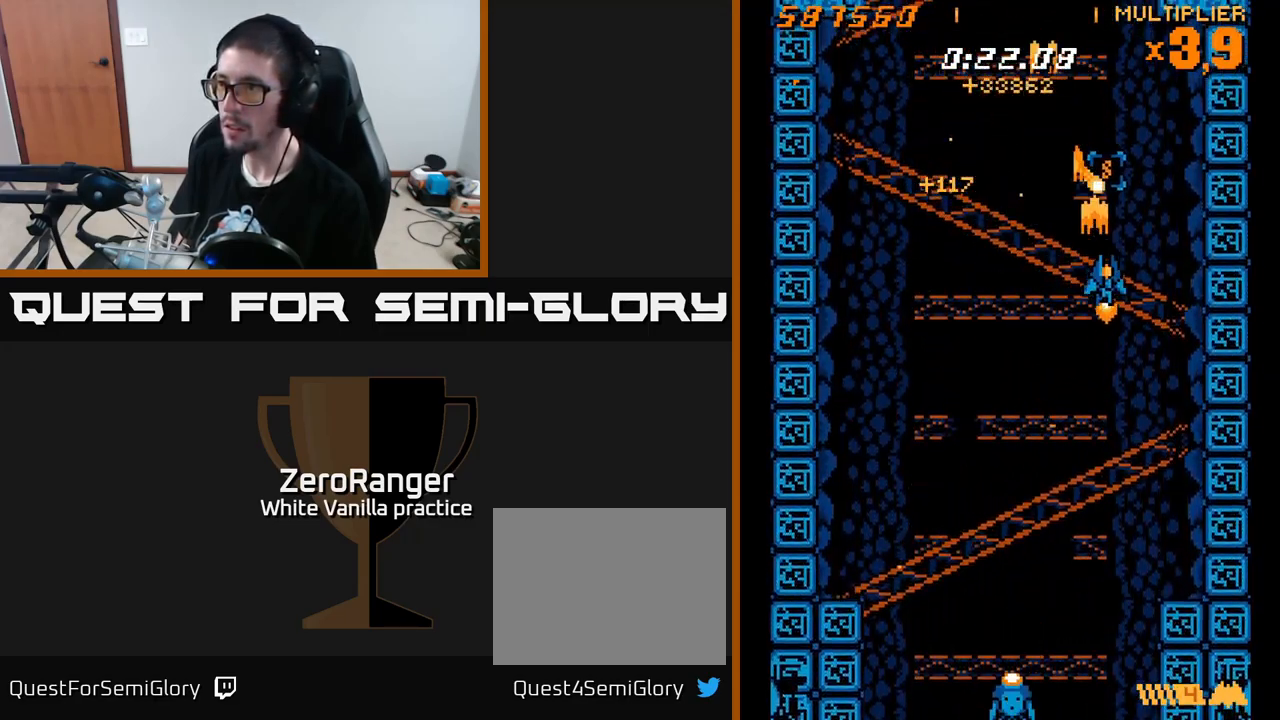
{"buttons": ["X", "DPAD_DOWN"], "right_stick": "center", "events": [[100, "DPAD_RIGHT", "up"], [200, "DPAD_LEFT", "down"], [217, "A", "up"], [217, "DPAD_UP", "up"], [217, "X", "down"], [250, "DPAD_DOWN", "down"], [484, "DPAD_LEFT", "up"]]}
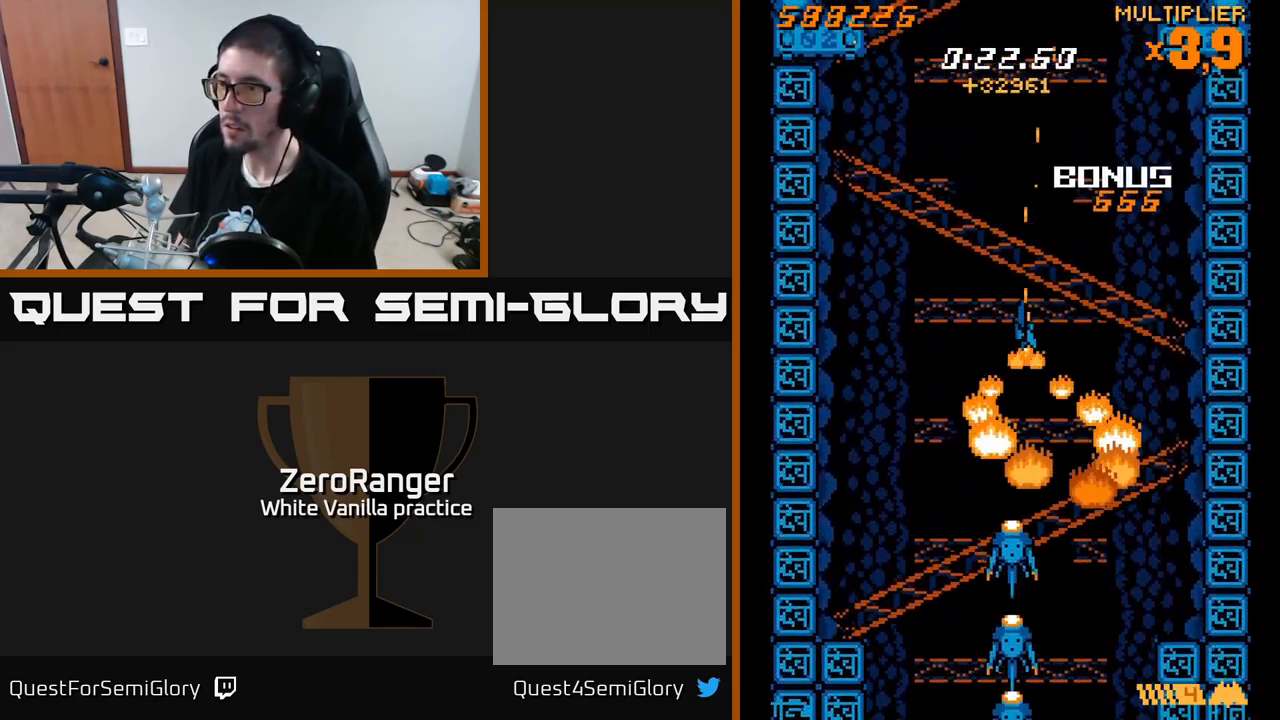
{"buttons": ["X", "DPAD_DOWN"], "right_stick": "center", "events": []}
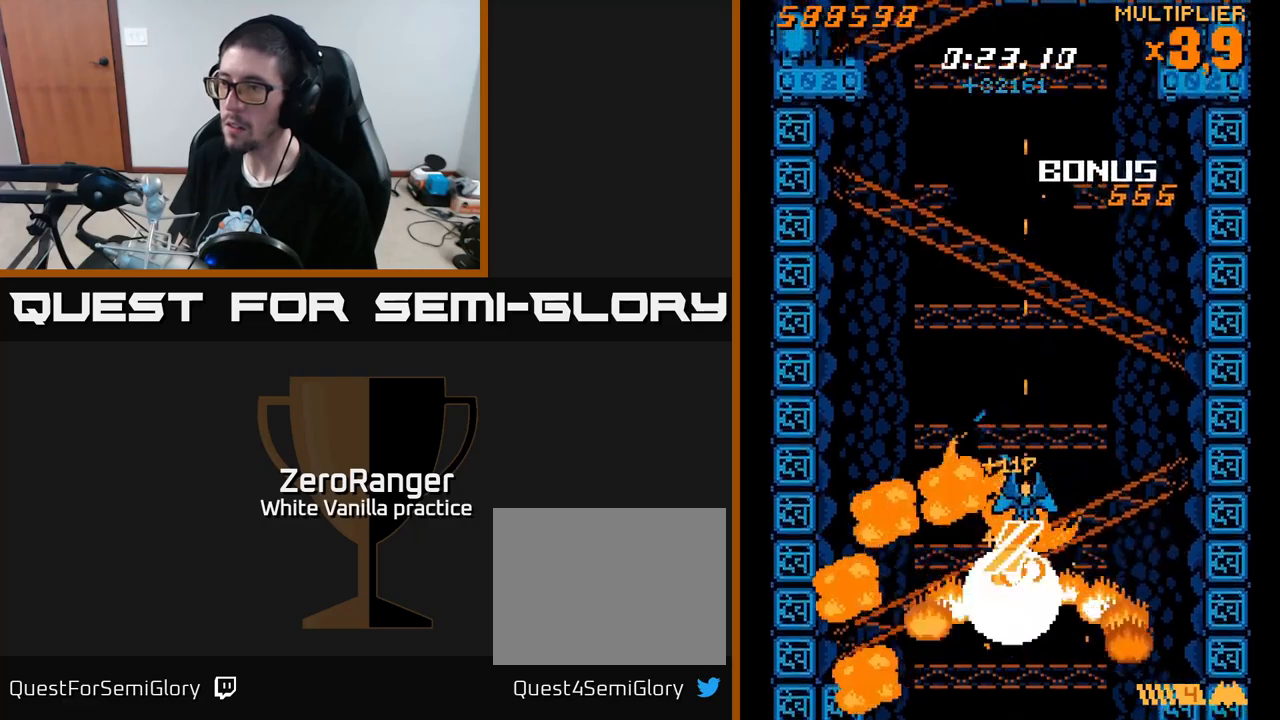
{"buttons": ["A", "DPAD_UP"], "right_stick": "center", "events": [[183, "DPAD_DOWN", "up"], [216, "A", "down"], [216, "DPAD_LEFT", "down"], [233, "DPAD_UP", "down"], [233, "X", "up"], [250, "DPAD_LEFT", "up"]]}
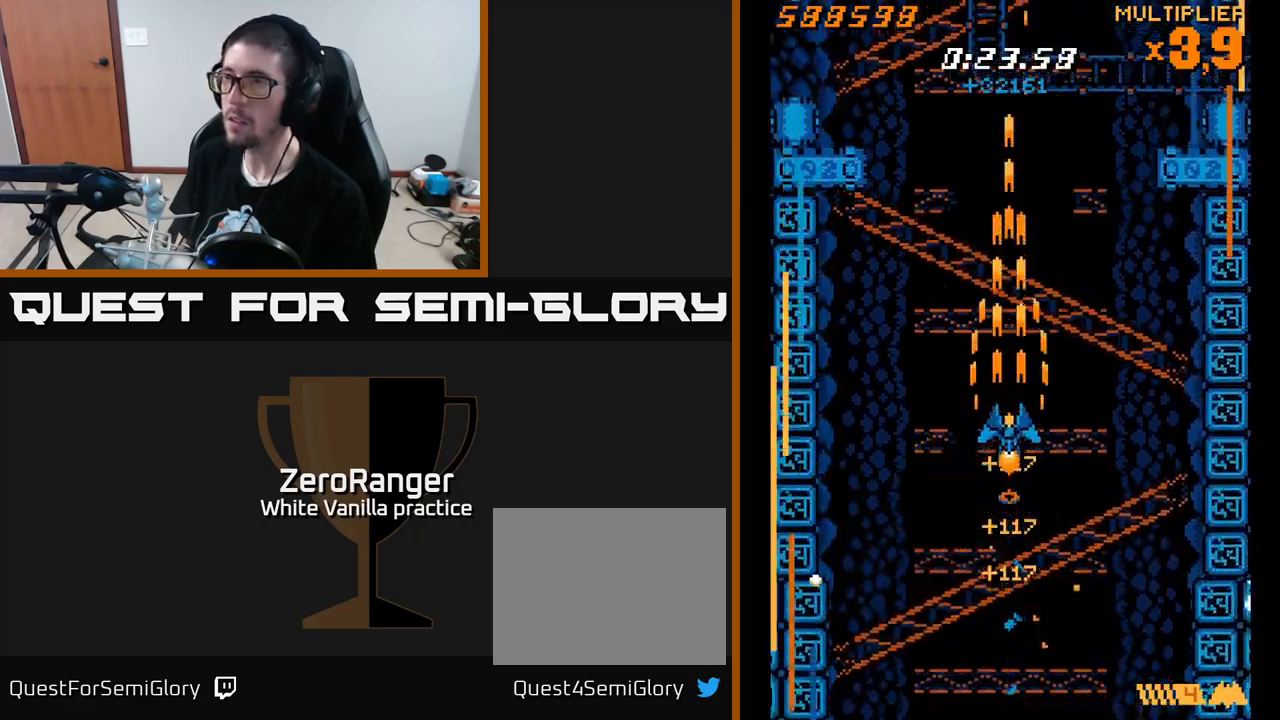
{"buttons": ["A", "DPAD_UP"], "right_stick": "center", "events": []}
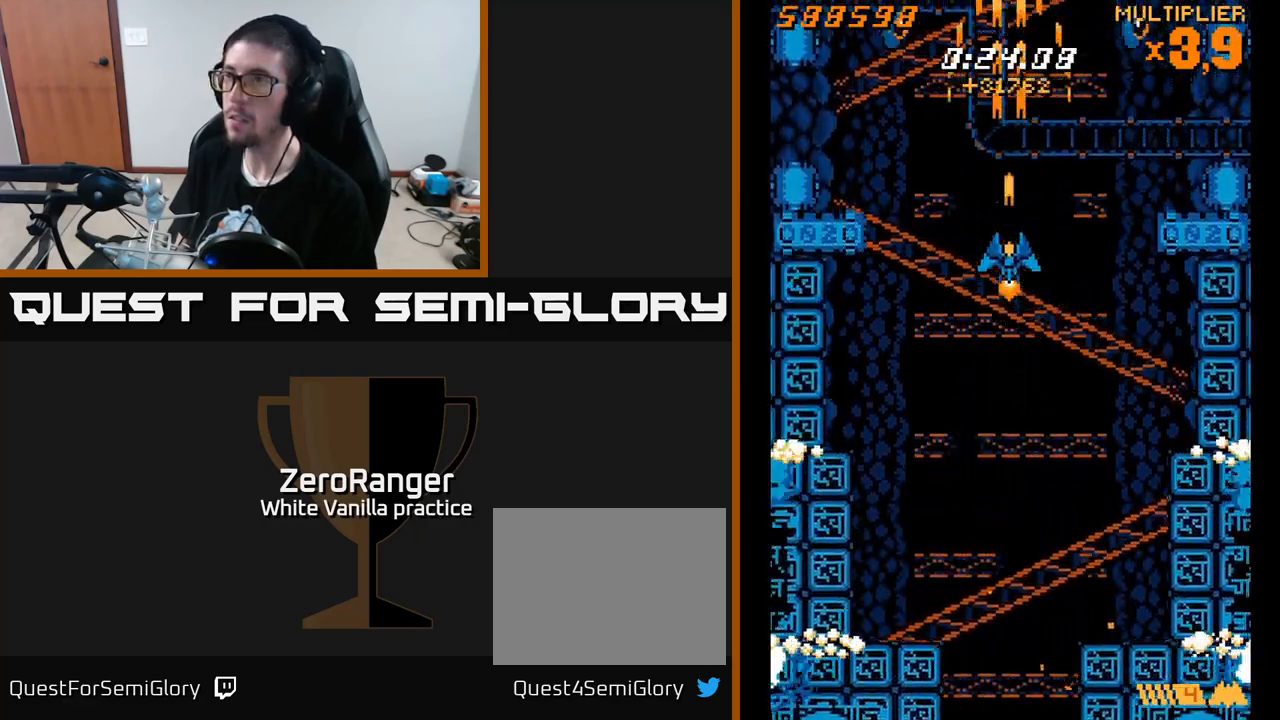
{"buttons": ["A", "DPAD_DOWN"], "right_stick": "center", "events": [[50, "DPAD_LEFT", "down"], [333, "DPAD_UP", "up"], [433, "DPAD_DOWN", "down"], [433, "DPAD_LEFT", "up"]]}
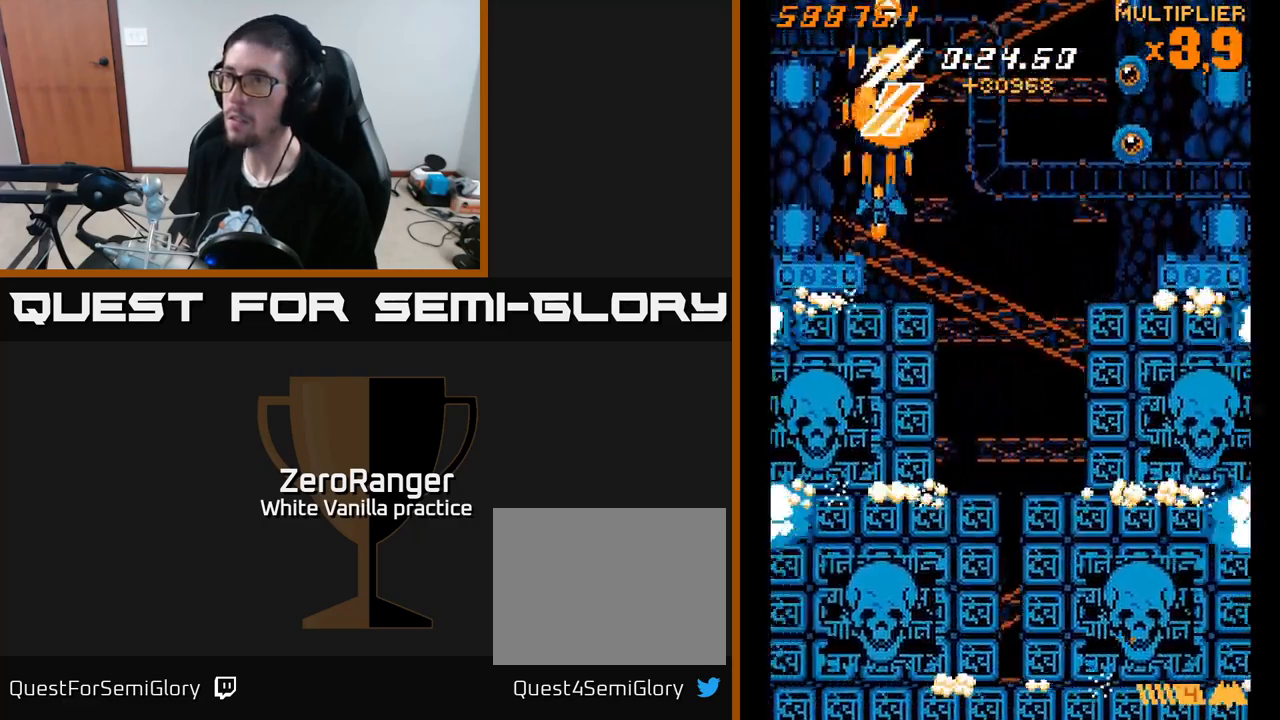
{"buttons": ["A"], "right_stick": "center", "events": [[16, "DPAD_DOWN", "up"], [300, "DPAD_DOWN", "down"], [366, "DPAD_DOWN", "up"]]}
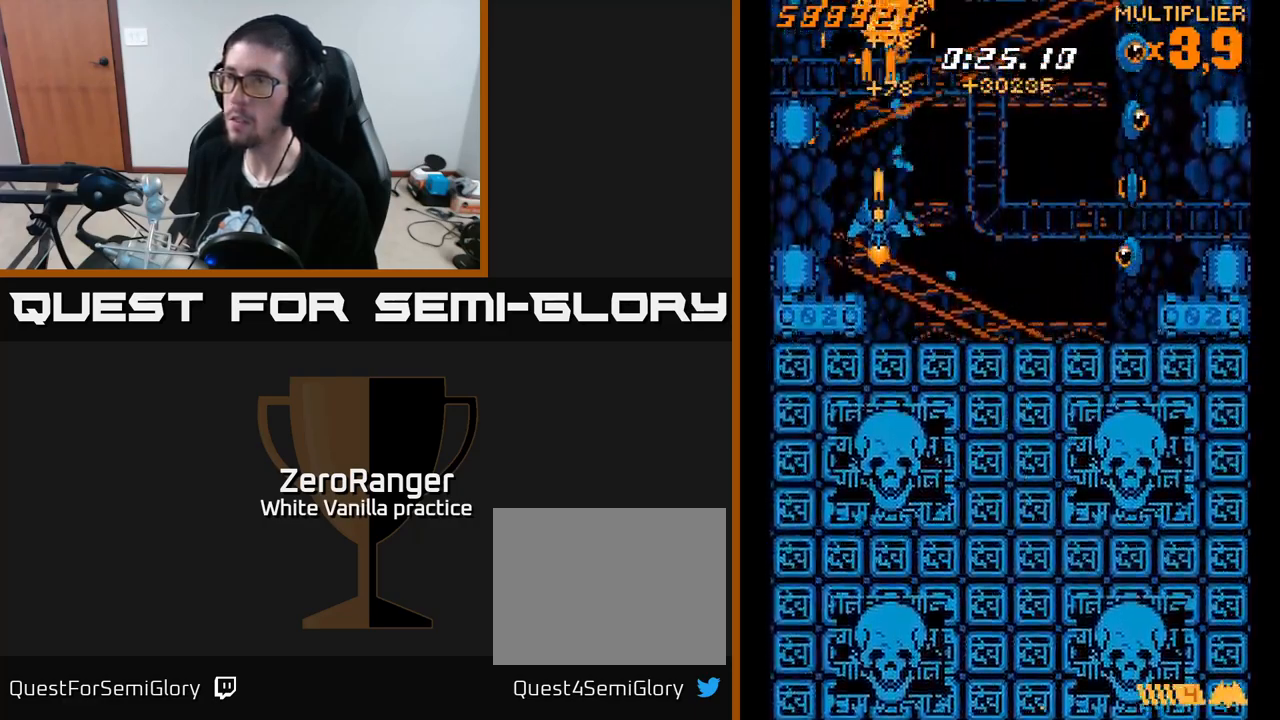
{"buttons": ["A", "DPAD_UP"], "right_stick": "center", "events": [[116, "DPAD_RIGHT", "down"], [166, "DPAD_RIGHT", "up"], [500, "DPAD_UP", "down"]]}
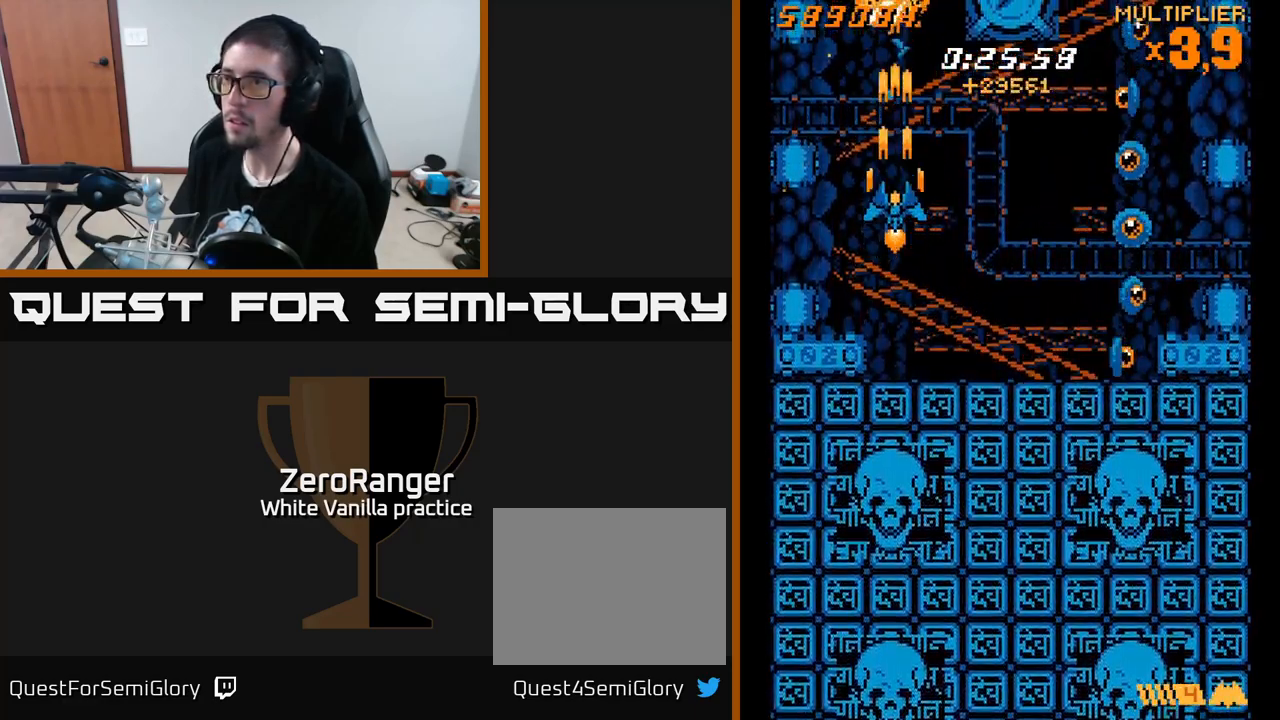
{"buttons": ["X", "DPAD_DOWN", "DPAD_RIGHT"], "right_stick": "center", "events": [[166, "DPAD_UP", "up"], [300, "DPAD_RIGHT", "down"], [316, "DPAD_DOWN", "down"], [333, "X", "down"], [366, "A", "up"]]}
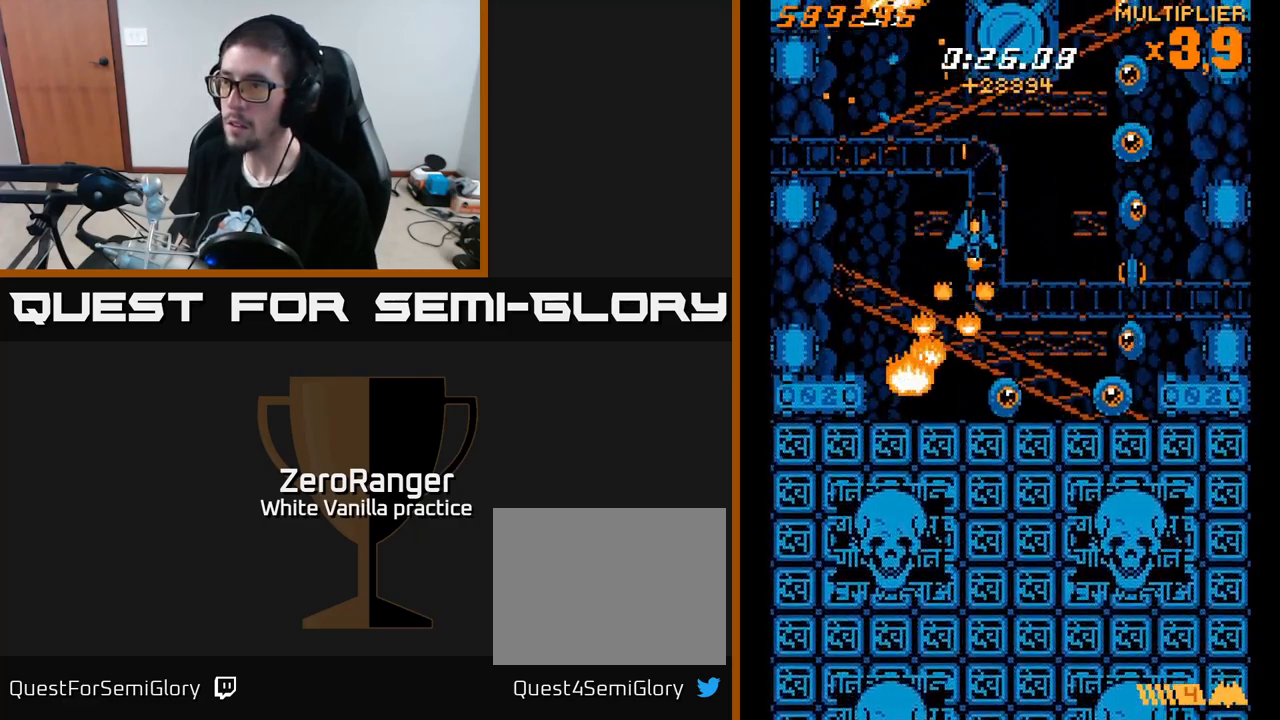
{"buttons": ["X", "DPAD_DOWN"], "right_stick": "center", "events": [[200, "DPAD_DOWN", "up"], [300, "DPAD_UP", "down"], [333, "DPAD_RIGHT", "up"], [383, "DPAD_RIGHT", "down"], [433, "DPAD_DOWN", "down"], [433, "DPAD_RIGHT", "up"], [433, "DPAD_UP", "up"]]}
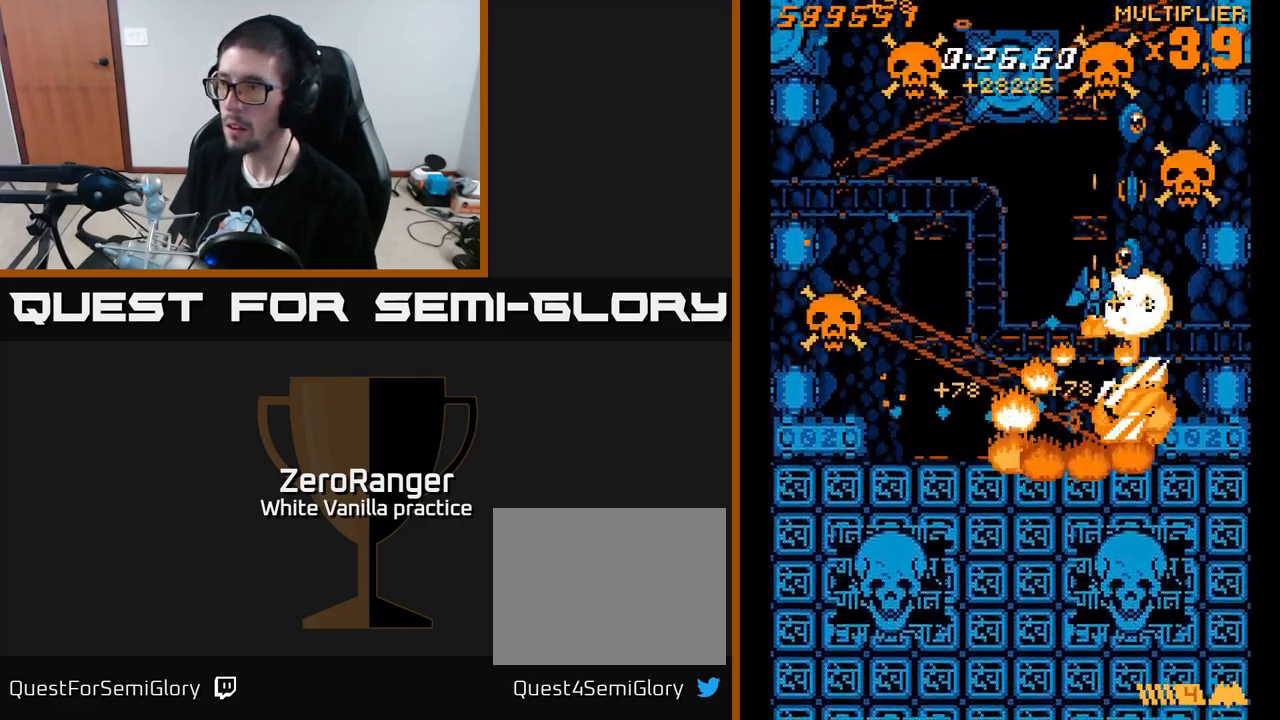
{"buttons": ["A"], "right_stick": "center", "events": [[100, "DPAD_RIGHT", "down"], [150, "DPAD_RIGHT", "up"], [283, "DPAD_RIGHT", "down"], [333, "A", "down"], [350, "DPAD_DOWN", "up"], [350, "DPAD_RIGHT", "up"], [366, "X", "up"]]}
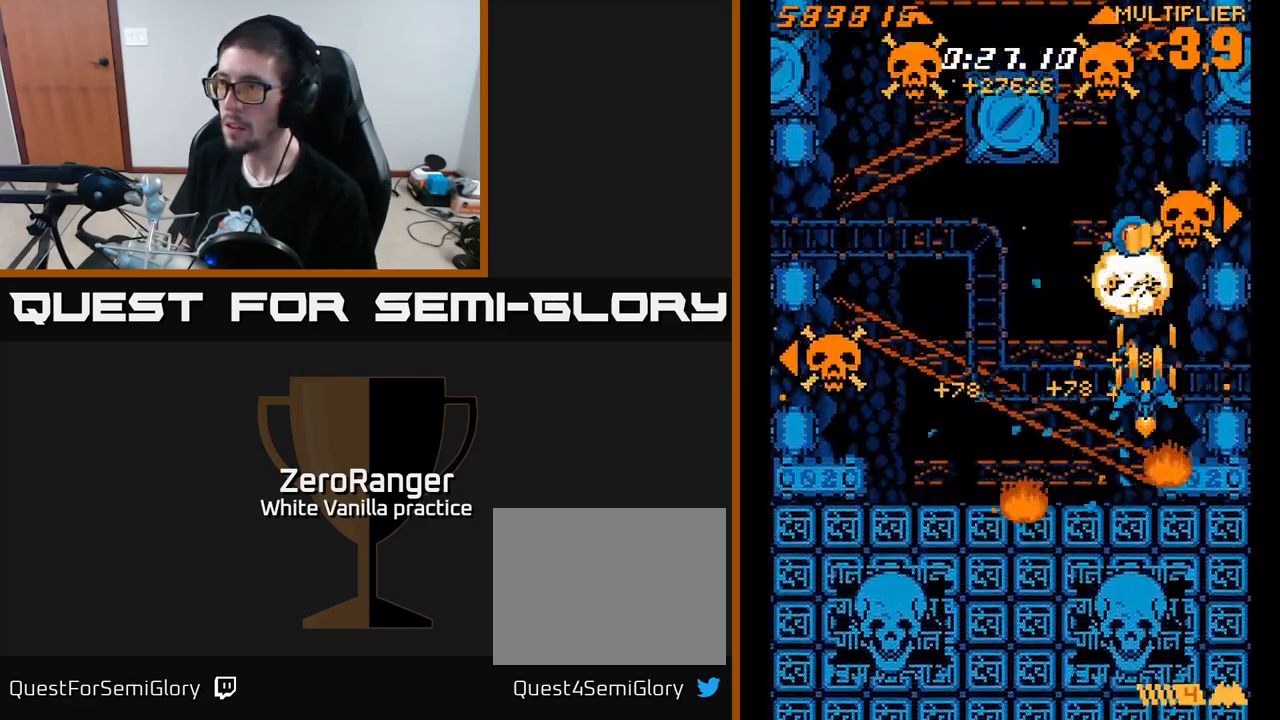
{"buttons": ["A", "DPAD_UP", "DPAD_LEFT"], "right_stick": "center", "events": [[66, "DPAD_LEFT", "down"], [116, "DPAD_UP", "down"], [166, "DPAD_LEFT", "up"], [433, "DPAD_LEFT", "down"]]}
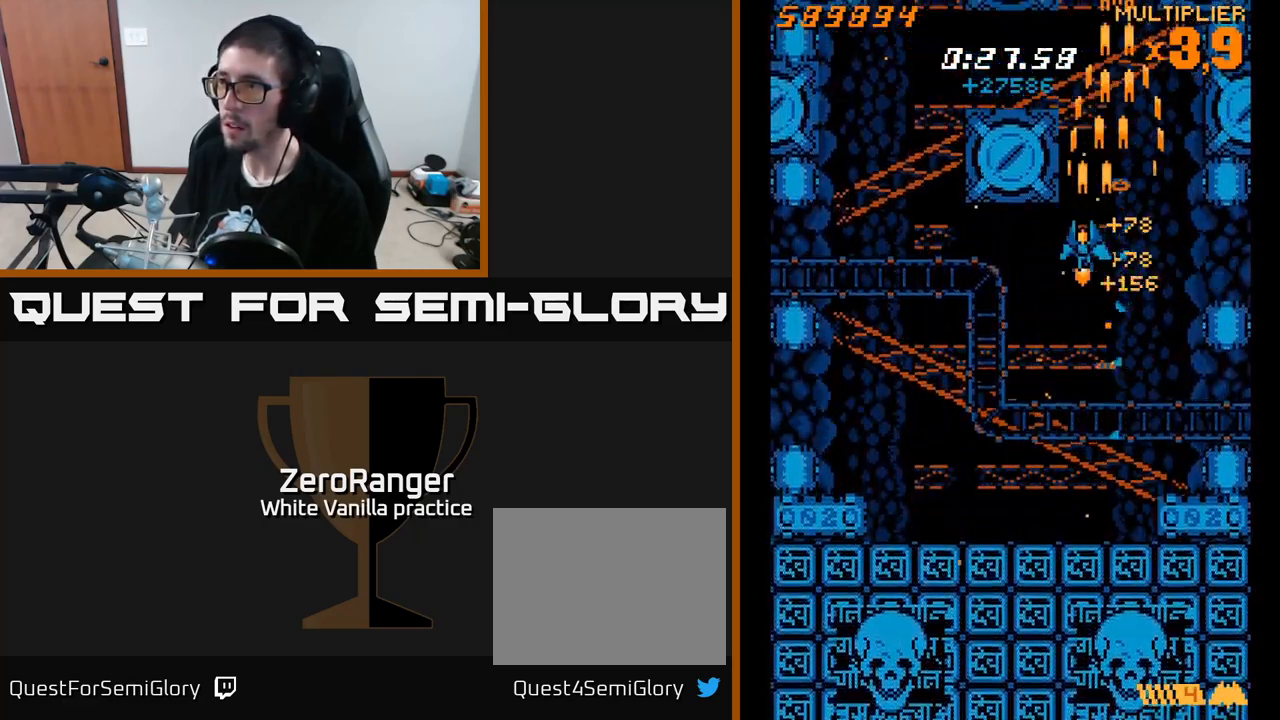
{"buttons": ["X", "DPAD_LEFT"], "right_stick": "center", "events": [[33, "DPAD_UP", "up"], [283, "DPAD_DOWN", "down"], [400, "DPAD_DOWN", "up"], [417, "X", "down"], [433, "A", "up"]]}
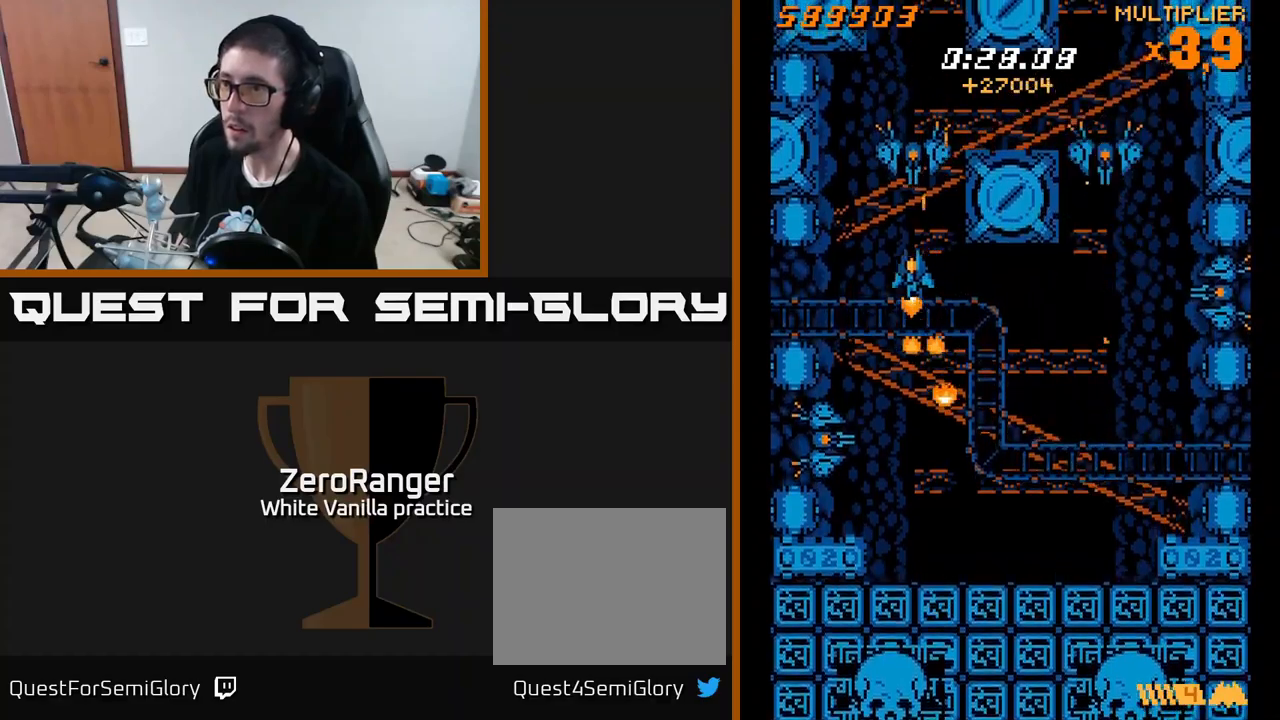
{"buttons": ["X", "DPAD_UP"], "right_stick": "center", "events": [[117, "DPAD_DOWN", "down"], [200, "DPAD_LEFT", "up"], [217, "DPAD_LEFT", "down"], [233, "DPAD_DOWN", "up"], [250, "DPAD_UP", "down"], [300, "DPAD_LEFT", "up"]]}
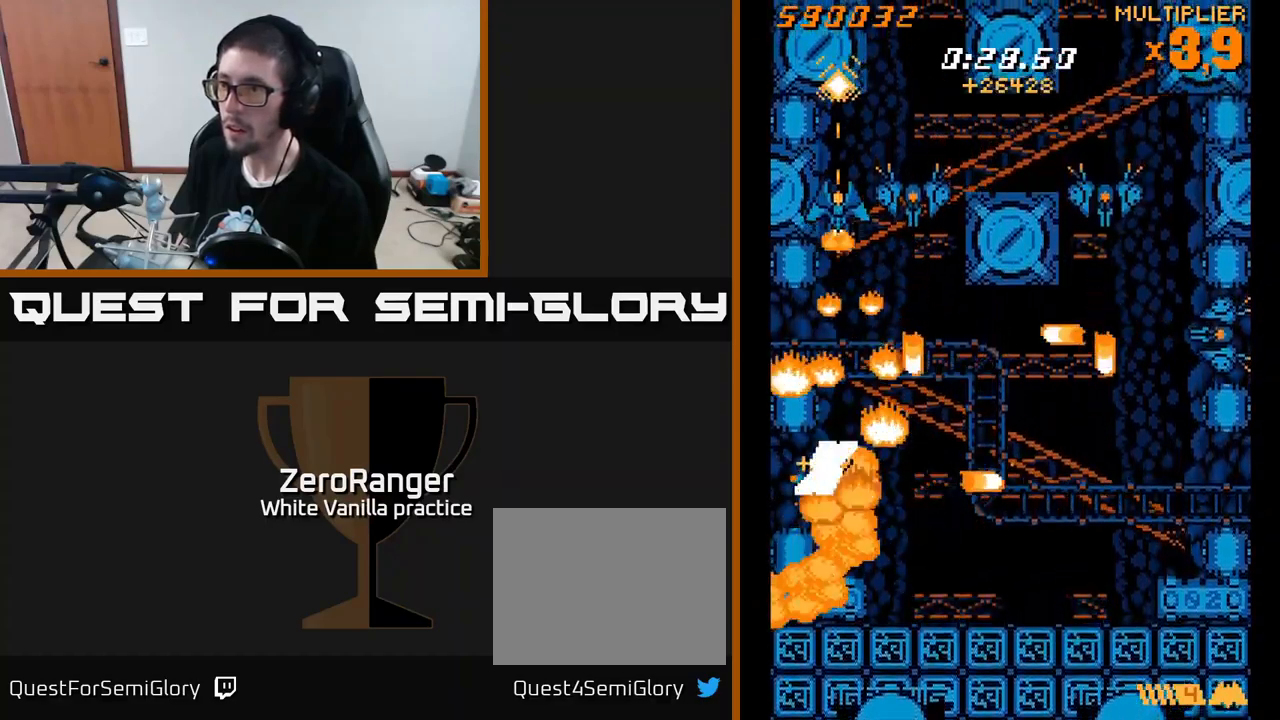
{"buttons": ["X", "DPAD_RIGHT"], "right_stick": "center", "events": [[117, "X", "up"], [133, "DPAD_RIGHT", "down"], [200, "X", "down"], [317, "DPAD_UP", "up"]]}